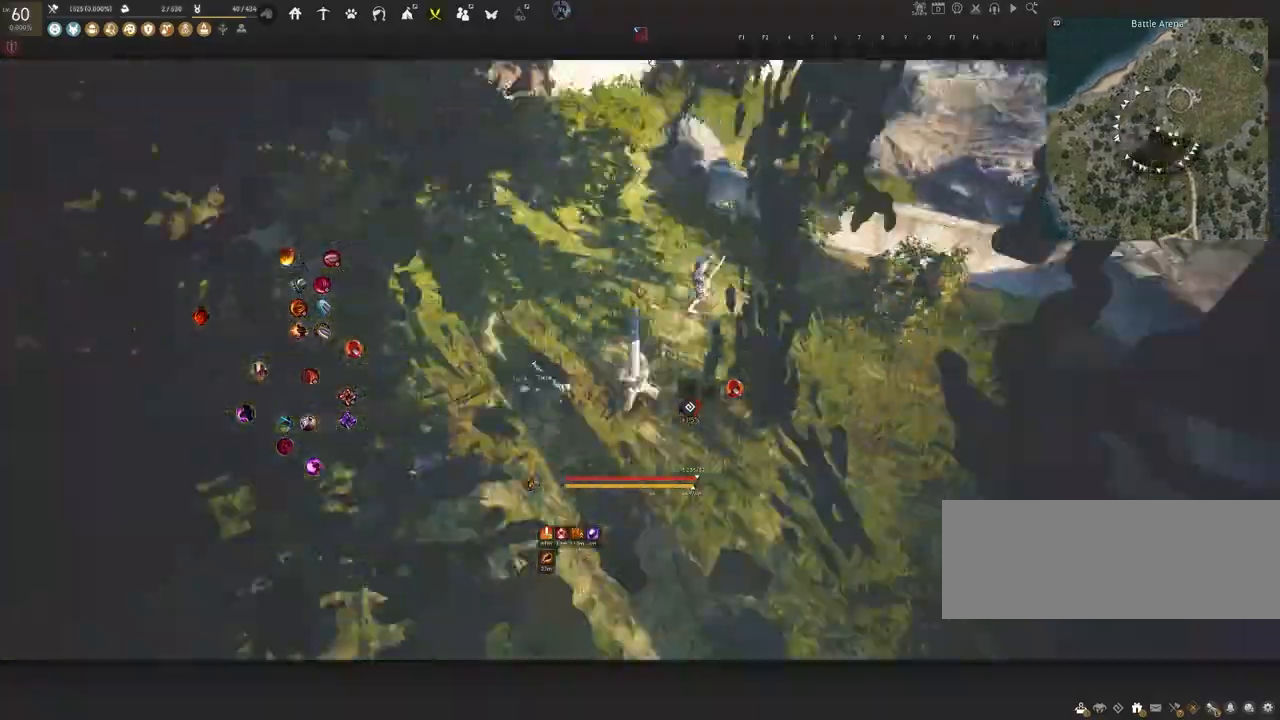
Gameplay with keyboard and mouse; each line is a JSON object with the keys and mouse buttons held at the frame after it. "events" lists presses ("down") and releases ("up") of "a", "c", "d", "e", "f", "q", "s", "shift", "space", "tab", "w", "x", "z", "mouse_left" and "mouse_right" between this image and that frame as [ms after this image, input, new state], when the widget could be followed in between. "mouse_left", "mouse_right" = the "left", "right" buttons of the "mouse" list. No other keys are recorded. Mouse movement is not recorded.
{"keys": ["w"], "mouse": [], "events": []}
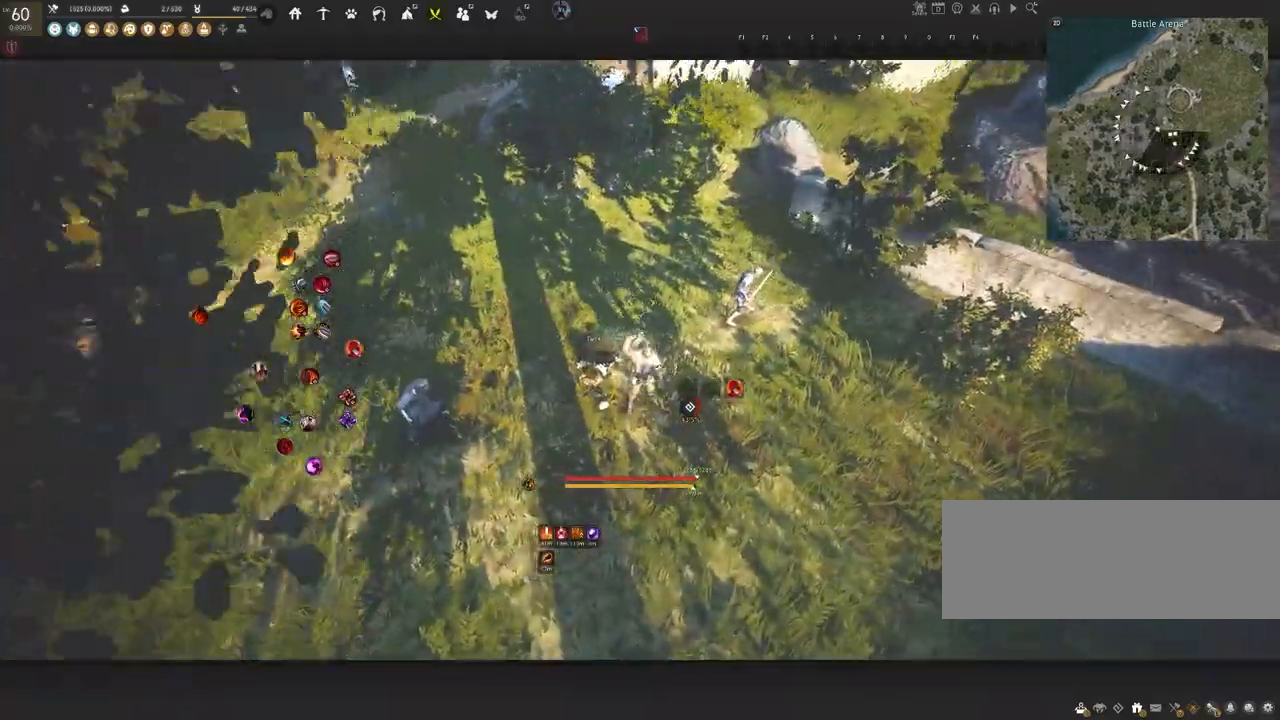
{"keys": ["d", "w"], "mouse": [], "events": [[83, "c", "down"], [150, "c", "up"], [500, "d", "down"]]}
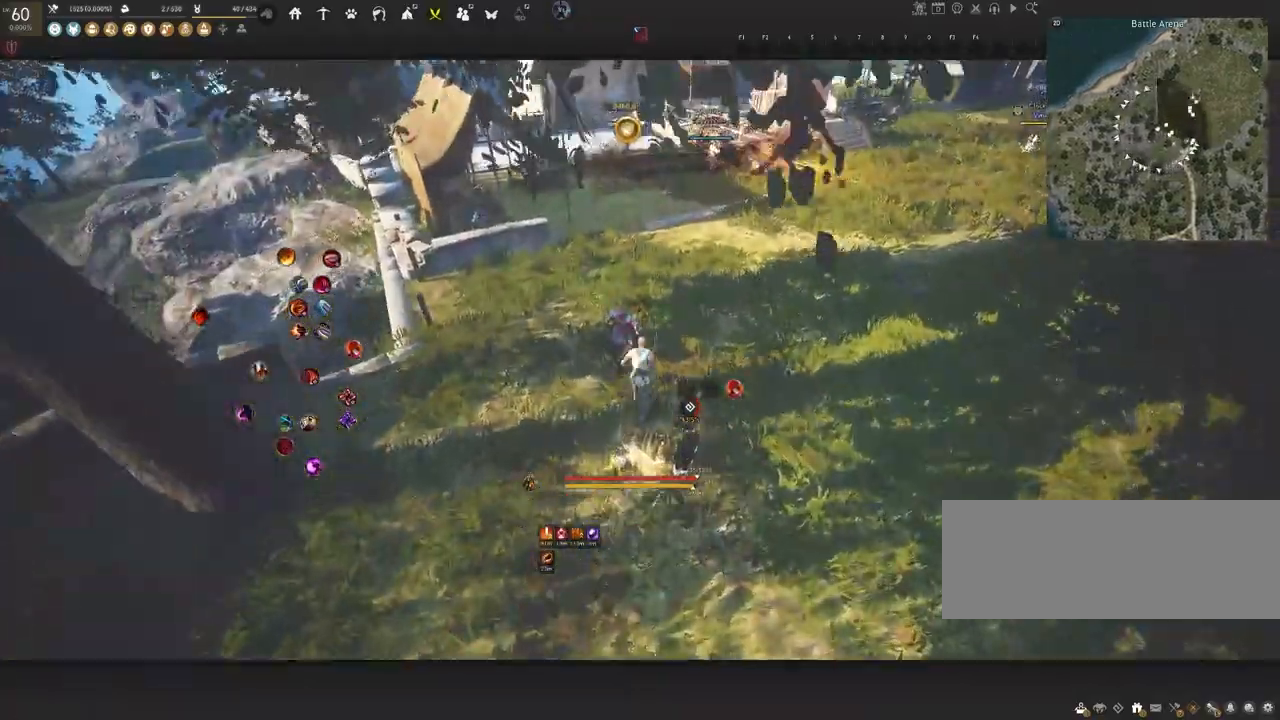
{"keys": ["d"], "mouse": [], "events": [[483, "w", "up"]]}
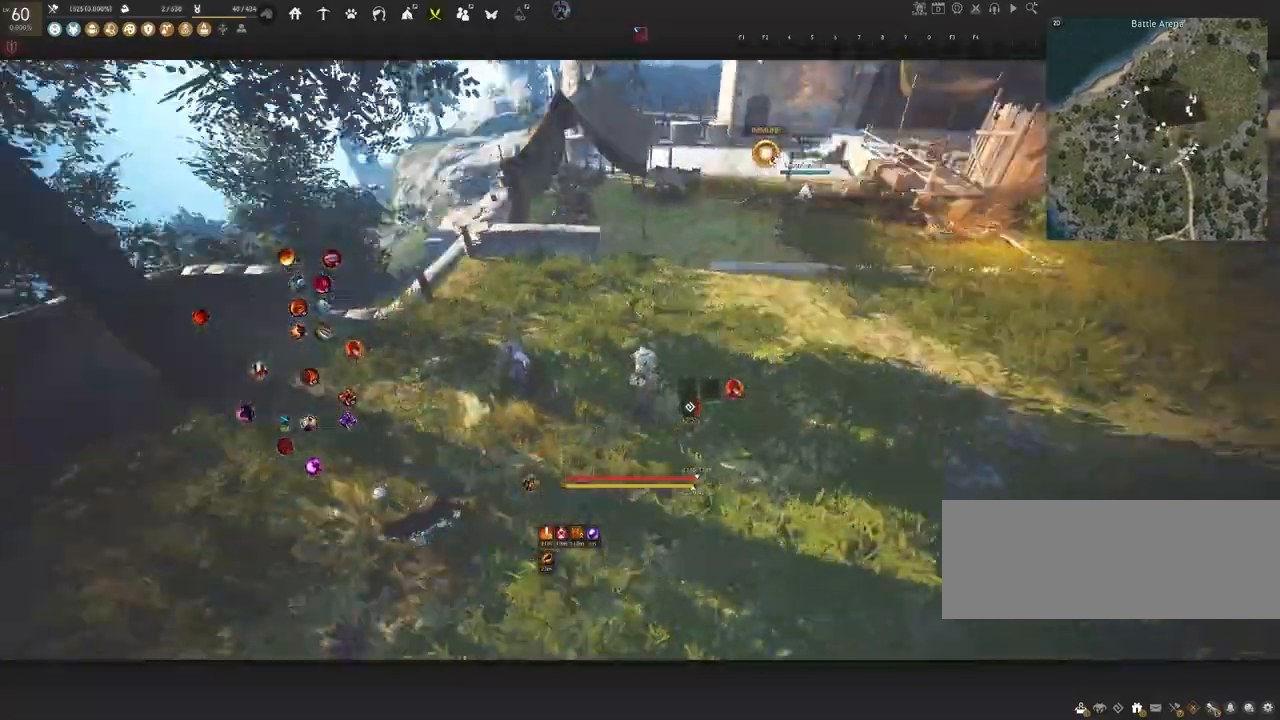
{"keys": [], "mouse": [], "events": [[100, "d", "up"], [217, "a", "down"], [350, "a", "up"]]}
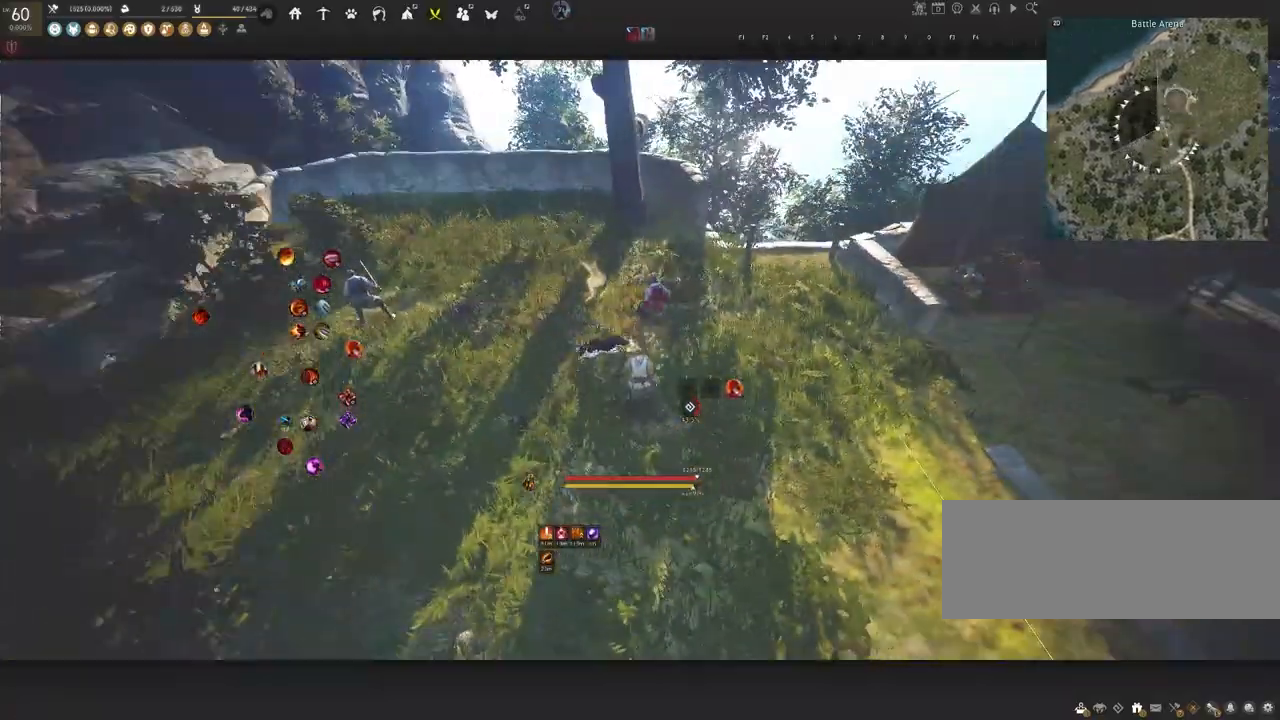
{"keys": [], "mouse": [], "events": []}
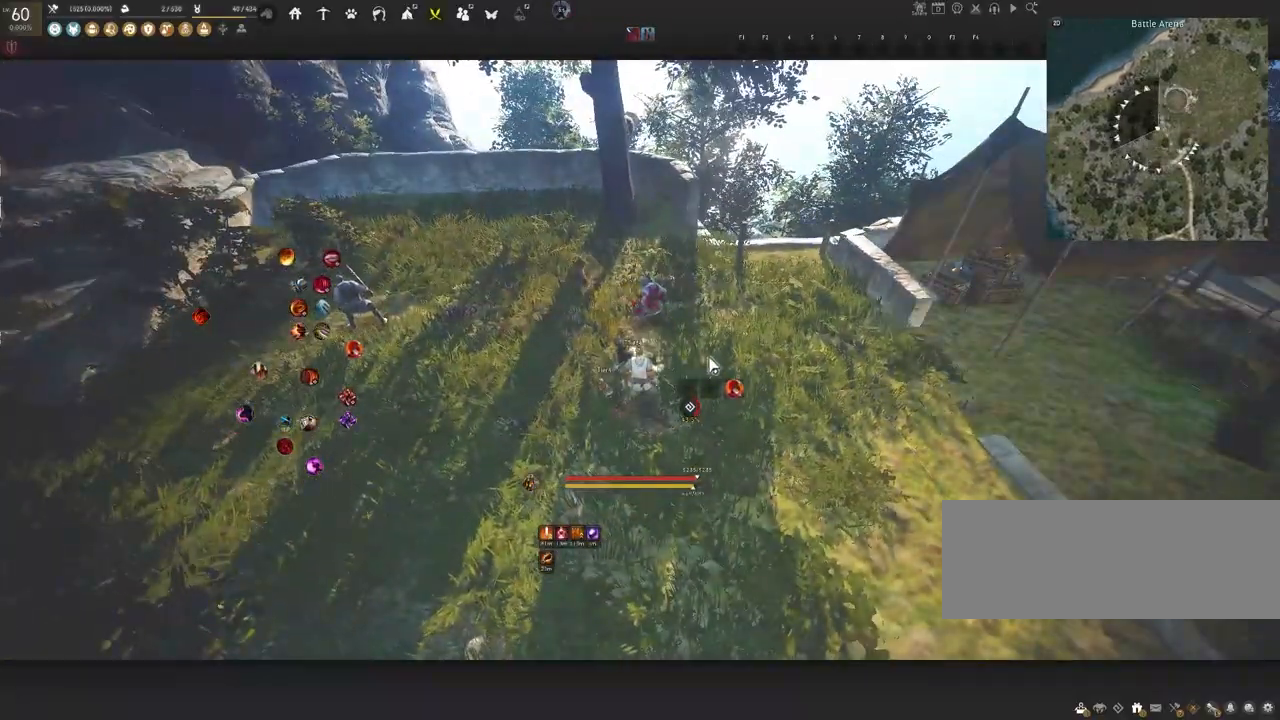
{"keys": [], "mouse": [], "events": [[67, "a", "down"], [217, "a", "up"]]}
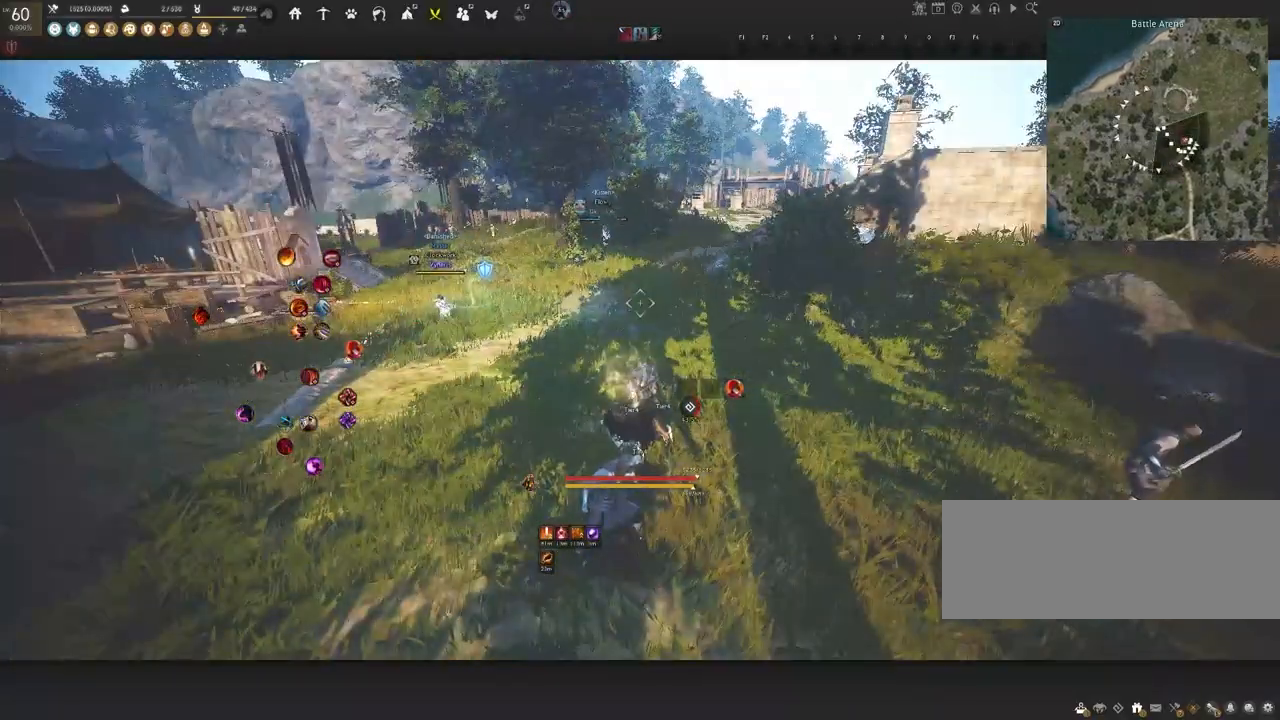
{"keys": [], "mouse": [], "events": []}
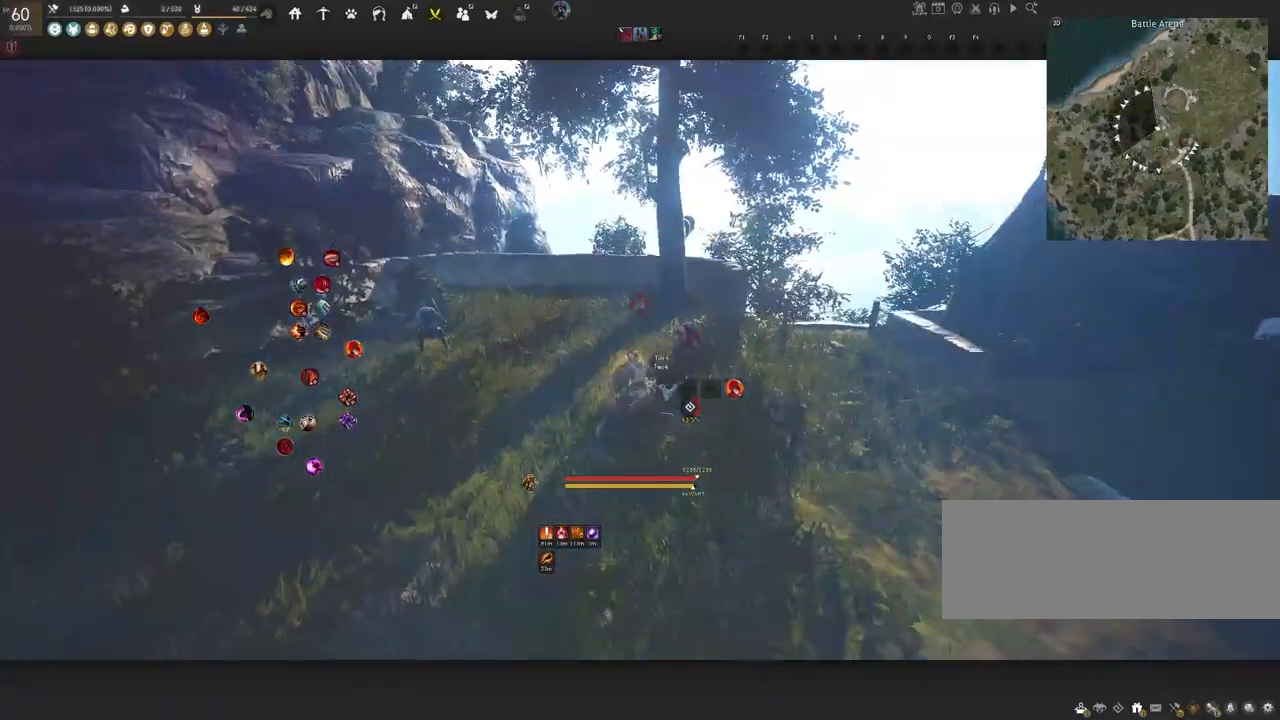
{"keys": [], "mouse": [], "events": []}
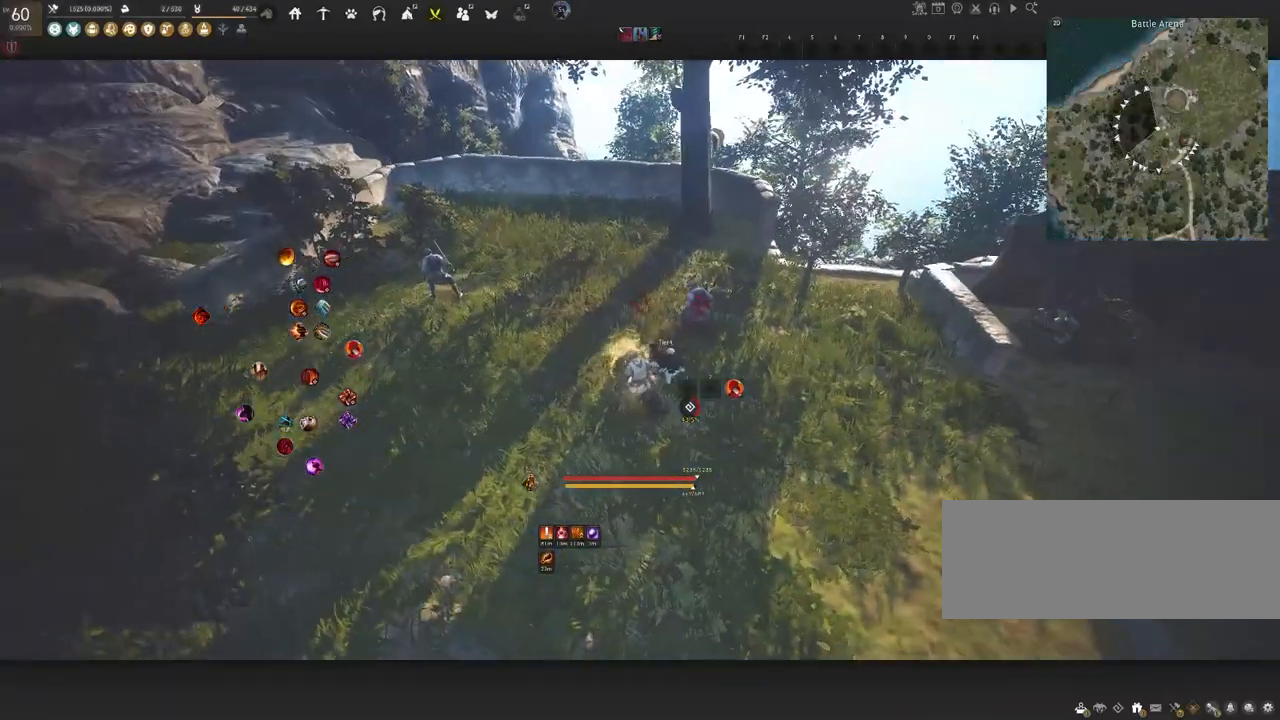
{"keys": [], "mouse": [], "events": []}
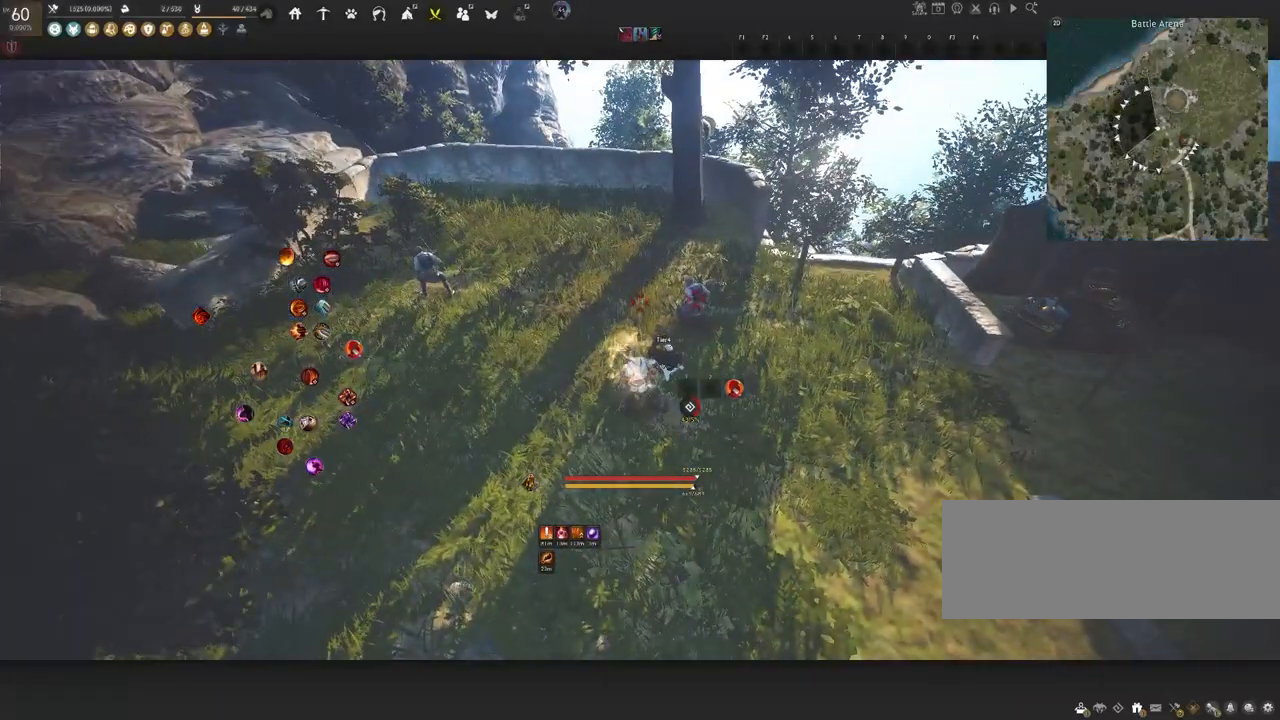
{"keys": [], "mouse": [], "events": []}
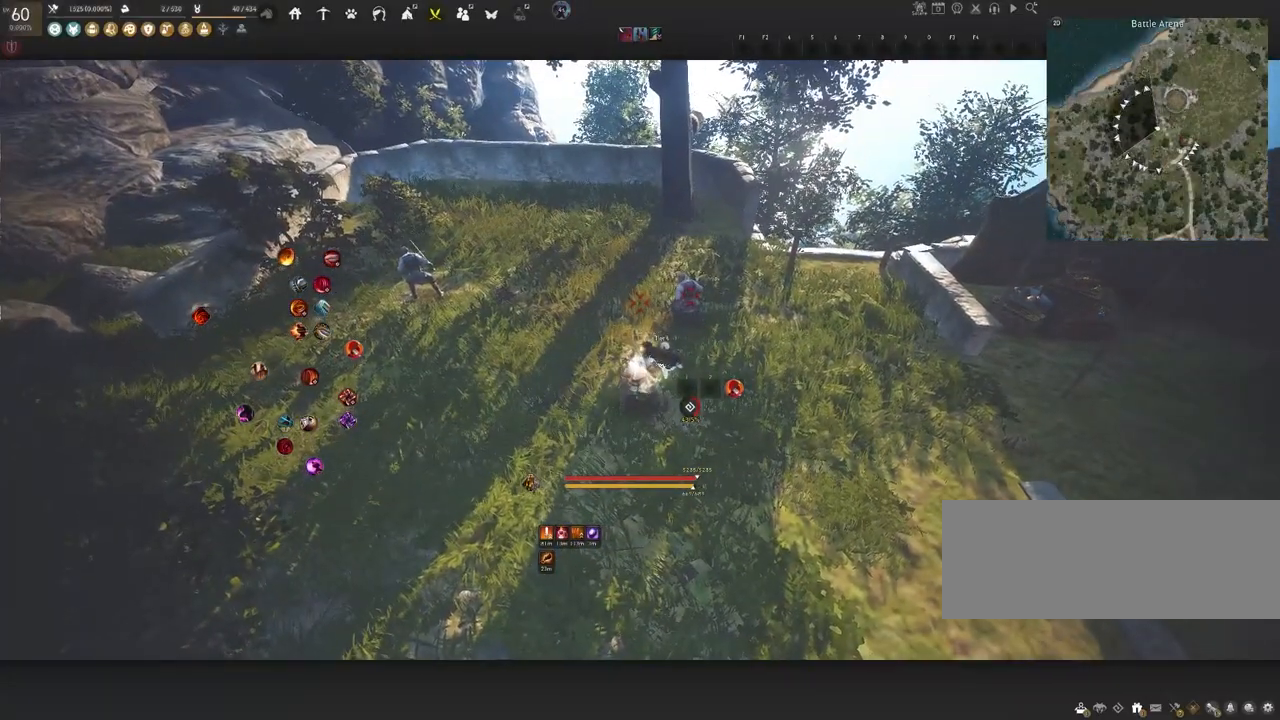
{"keys": ["a", "shift"], "mouse": [], "events": [[317, "shift", "down"], [383, "a", "down"]]}
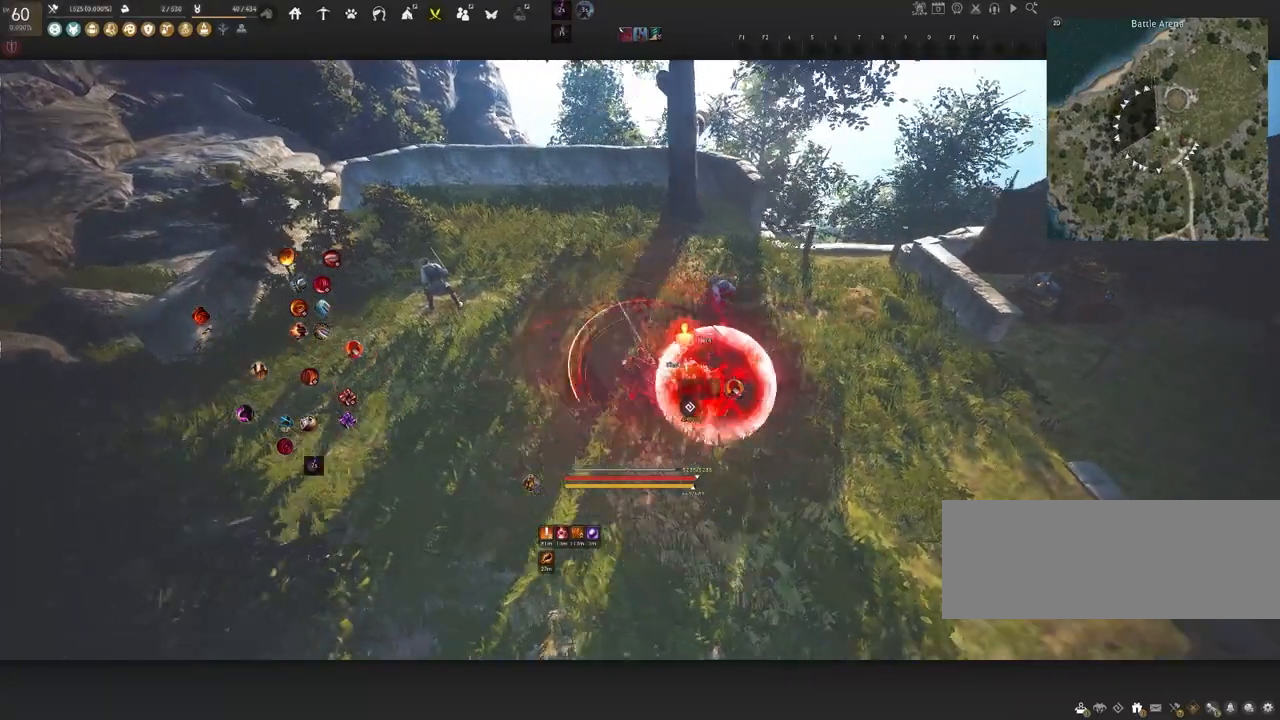
{"keys": ["d", "shift"], "mouse": [], "events": [[17, "a", "up"], [33, "shift", "up"], [450, "shift", "down"], [467, "d", "down"]]}
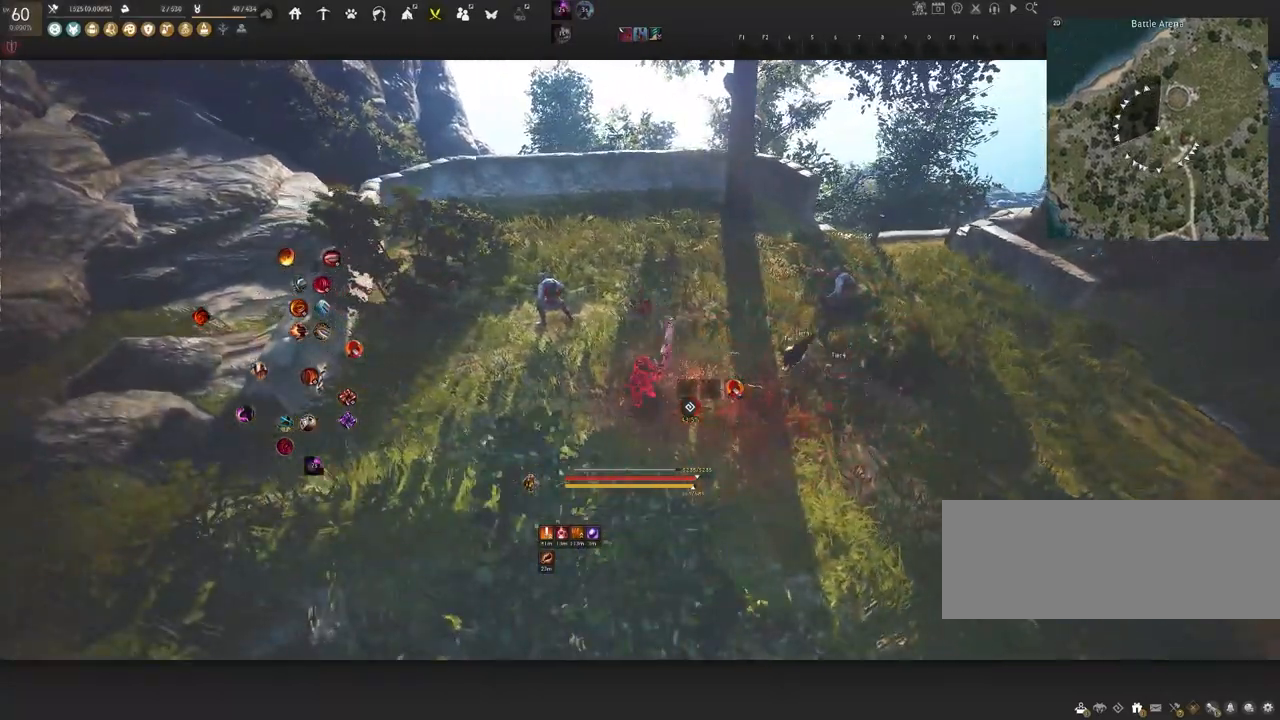
{"keys": [], "mouse": [], "events": [[117, "shift", "up"], [133, "d", "up"]]}
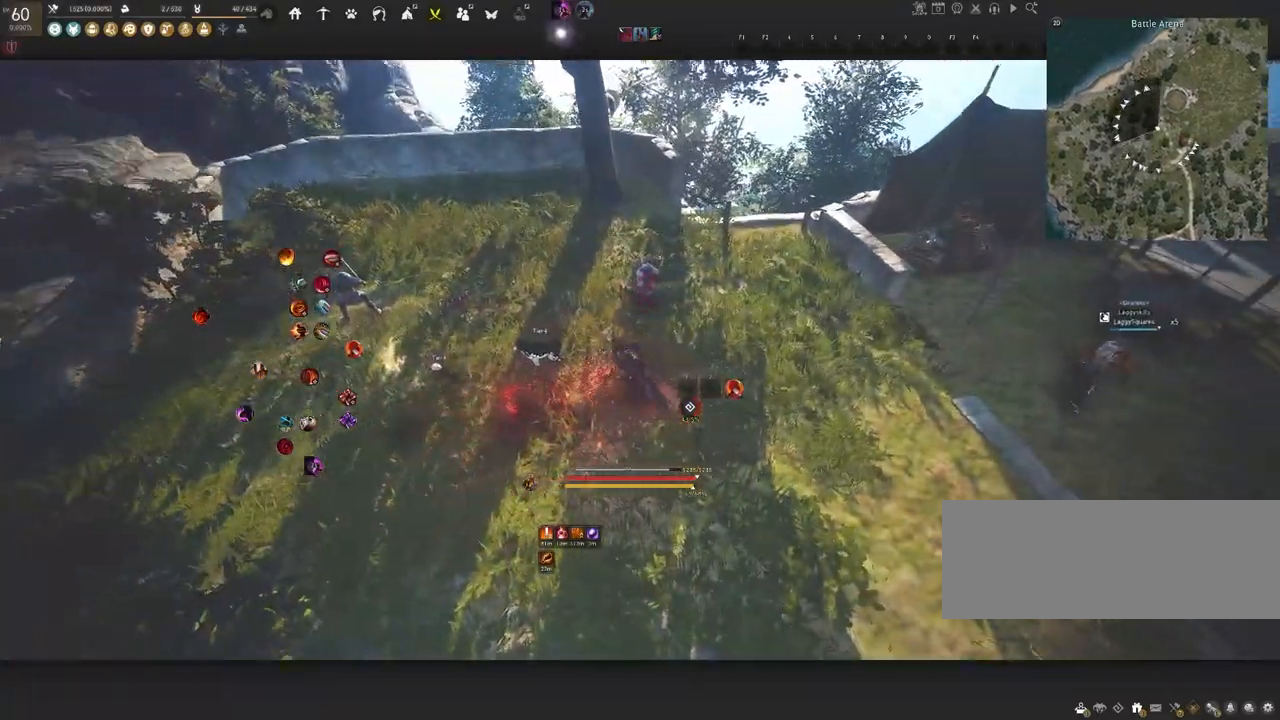
{"keys": [], "mouse": [], "events": [[150, "w", "down"], [417, "w", "up"]]}
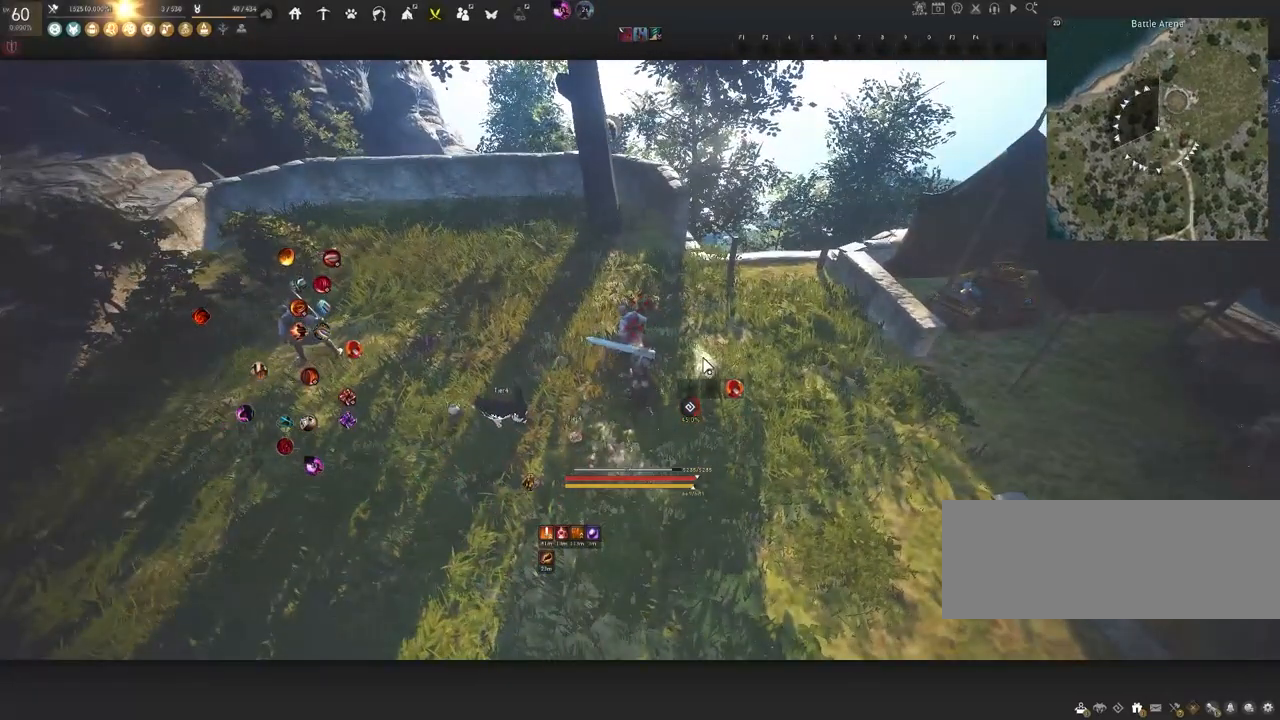
{"keys": [], "mouse": [], "events": []}
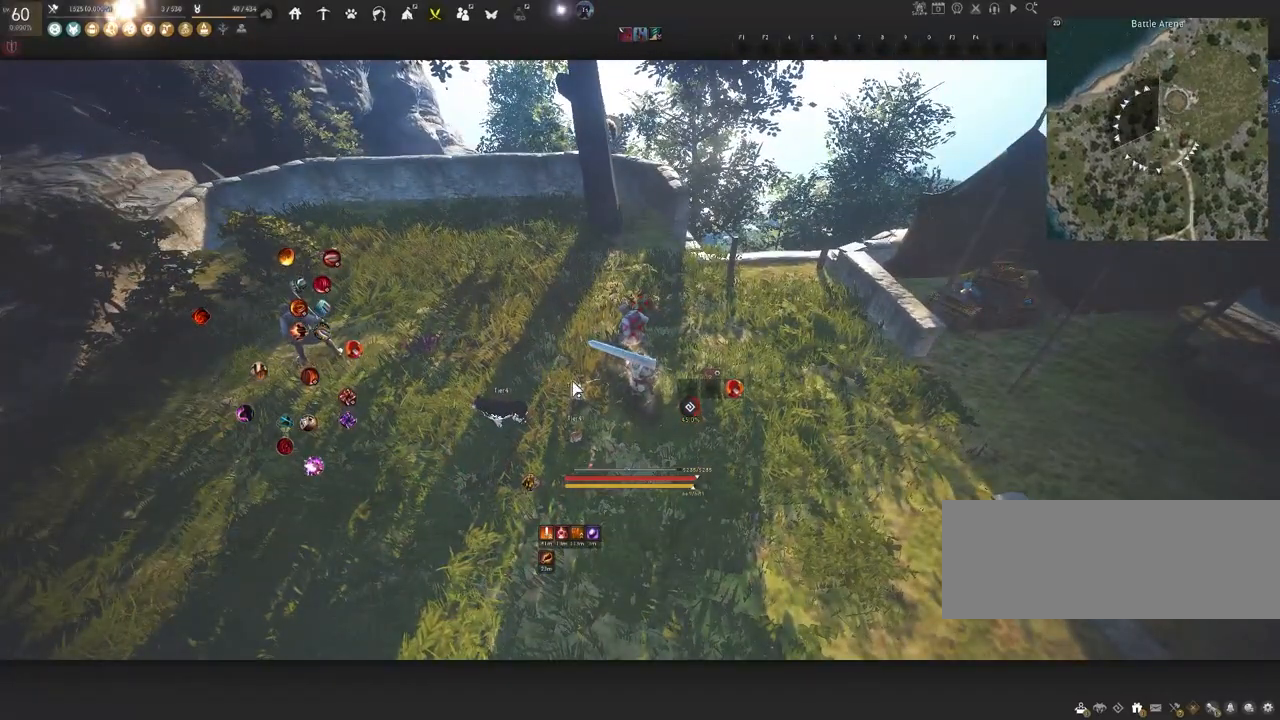
{"keys": [], "mouse": [], "events": []}
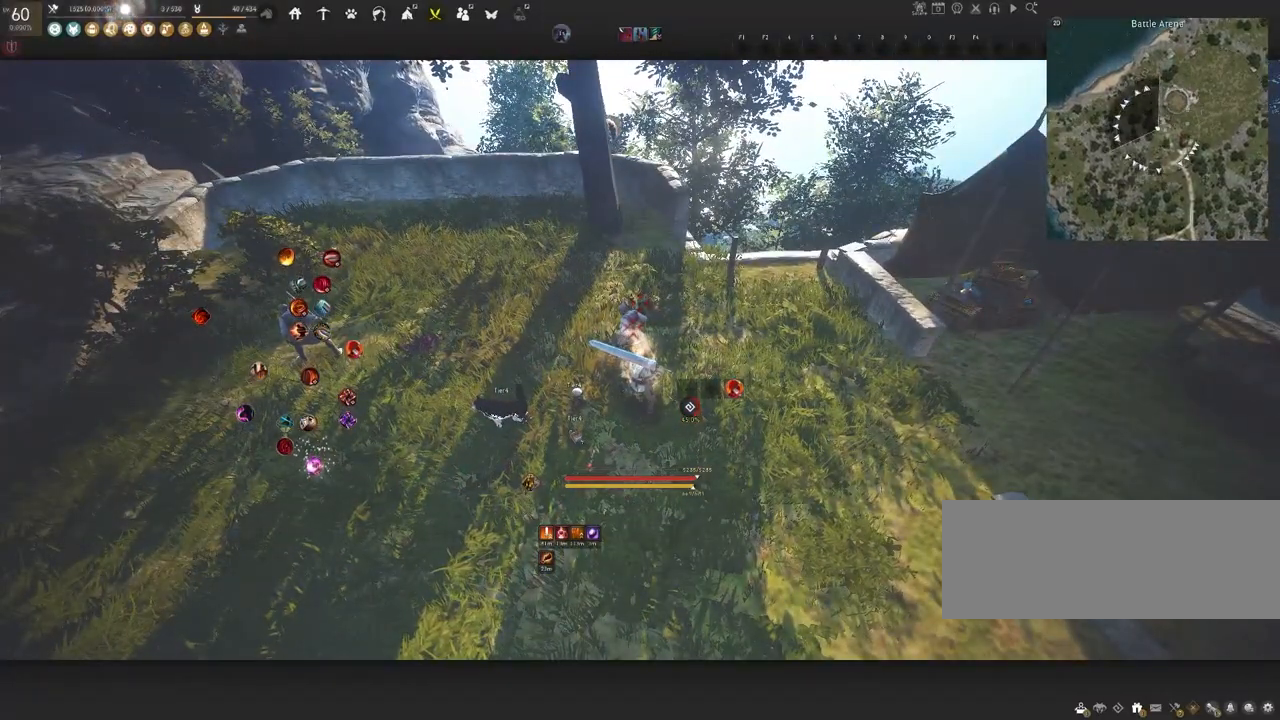
{"keys": [], "mouse": [], "events": []}
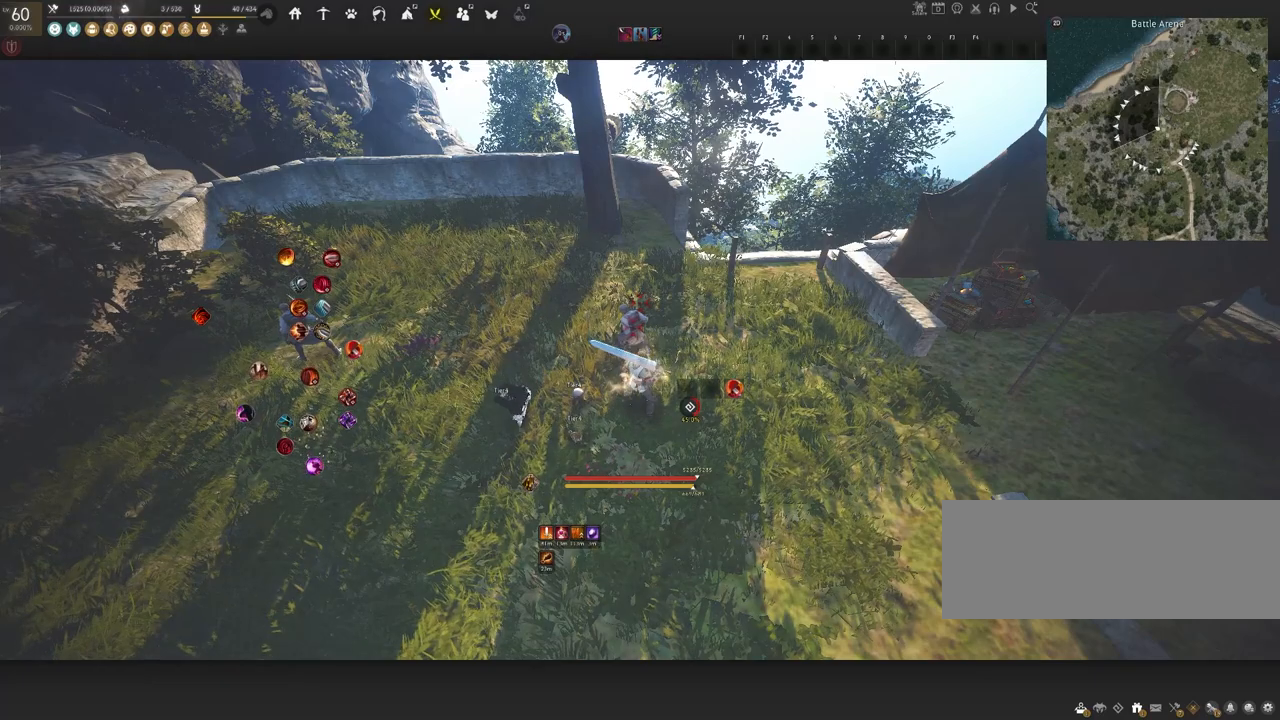
{"keys": [], "mouse": [], "events": []}
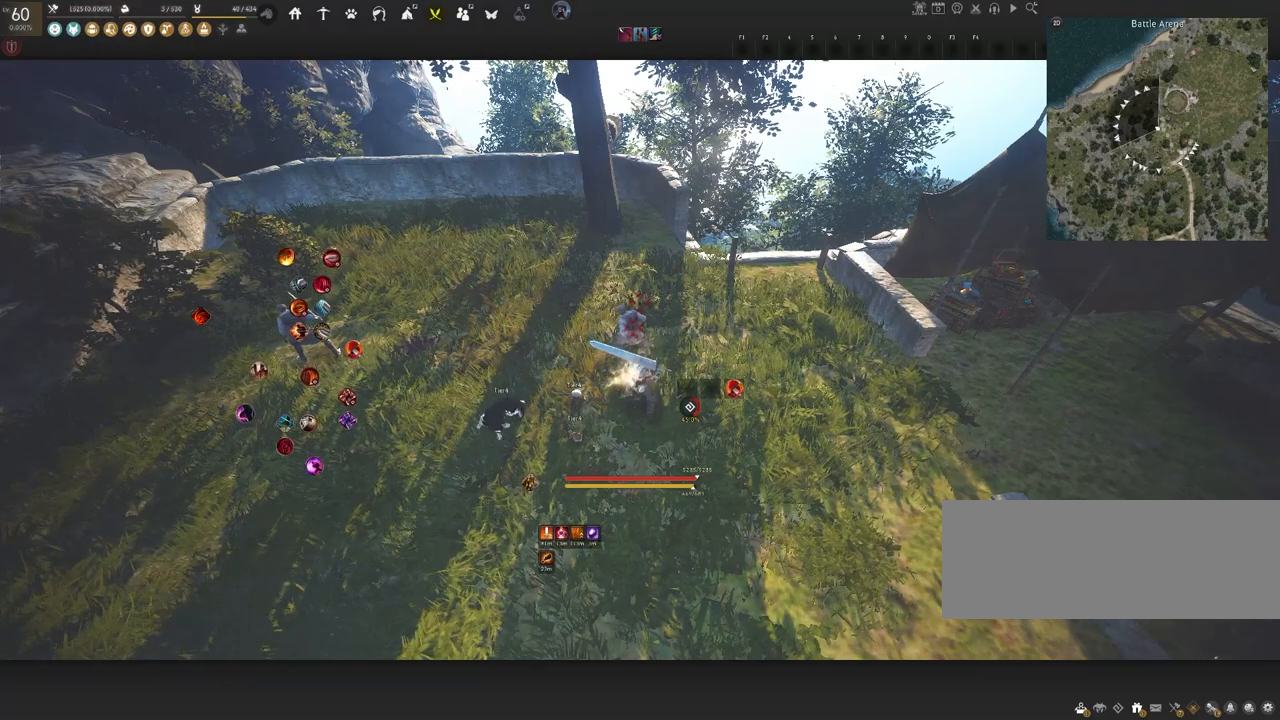
{"keys": ["s"], "mouse": [], "events": [[467, "s", "down"]]}
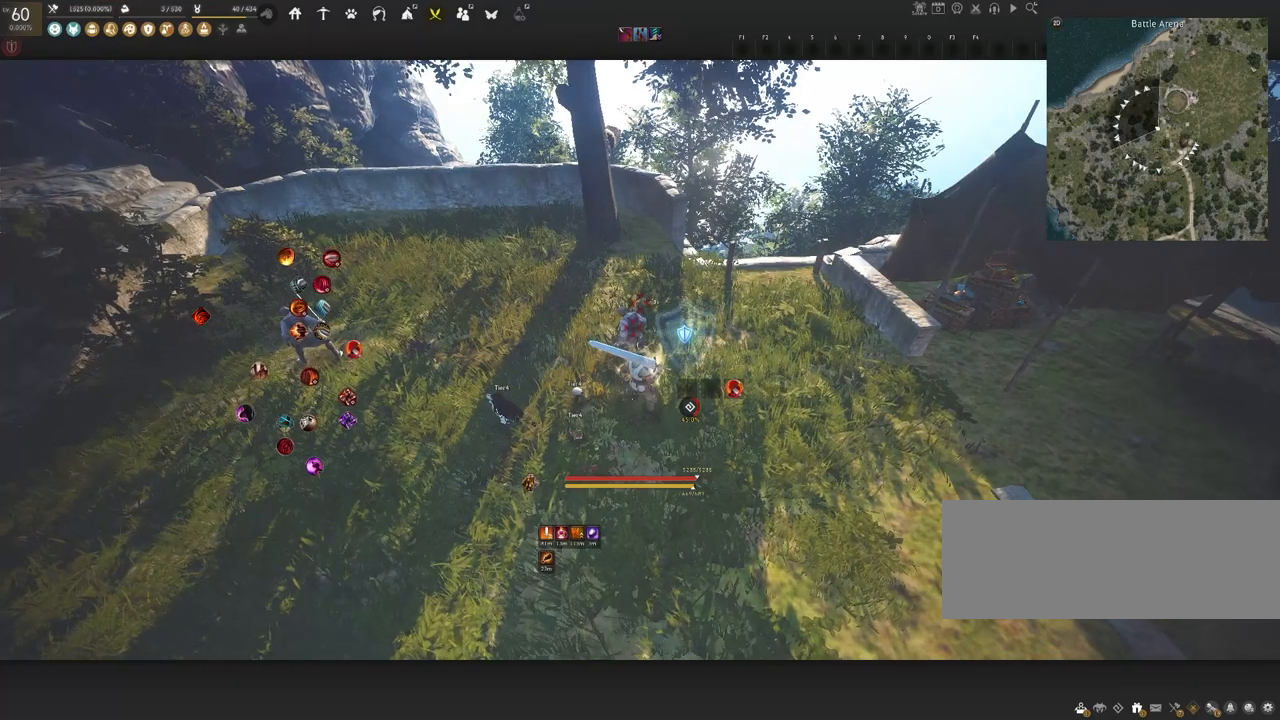
{"keys": ["s"], "mouse": [], "events": []}
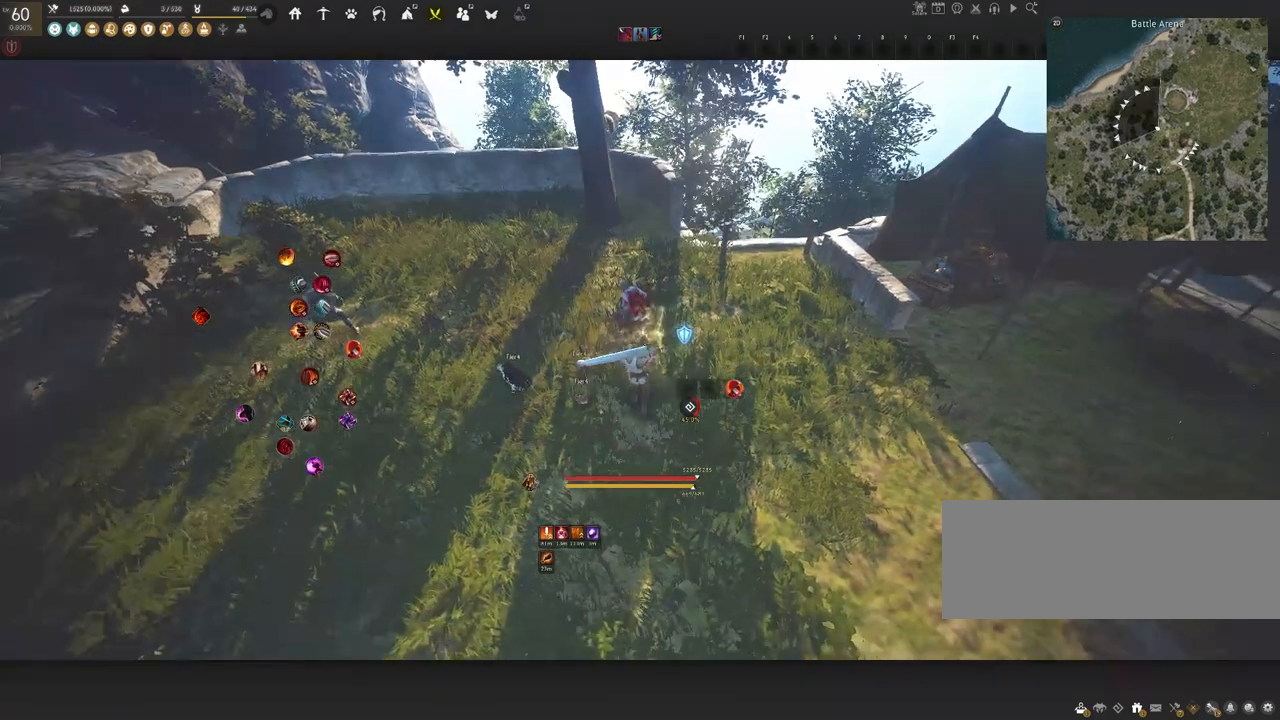
{"keys": [], "mouse": [], "events": [[50, "s", "up"], [233, "a", "down"], [350, "a", "up"]]}
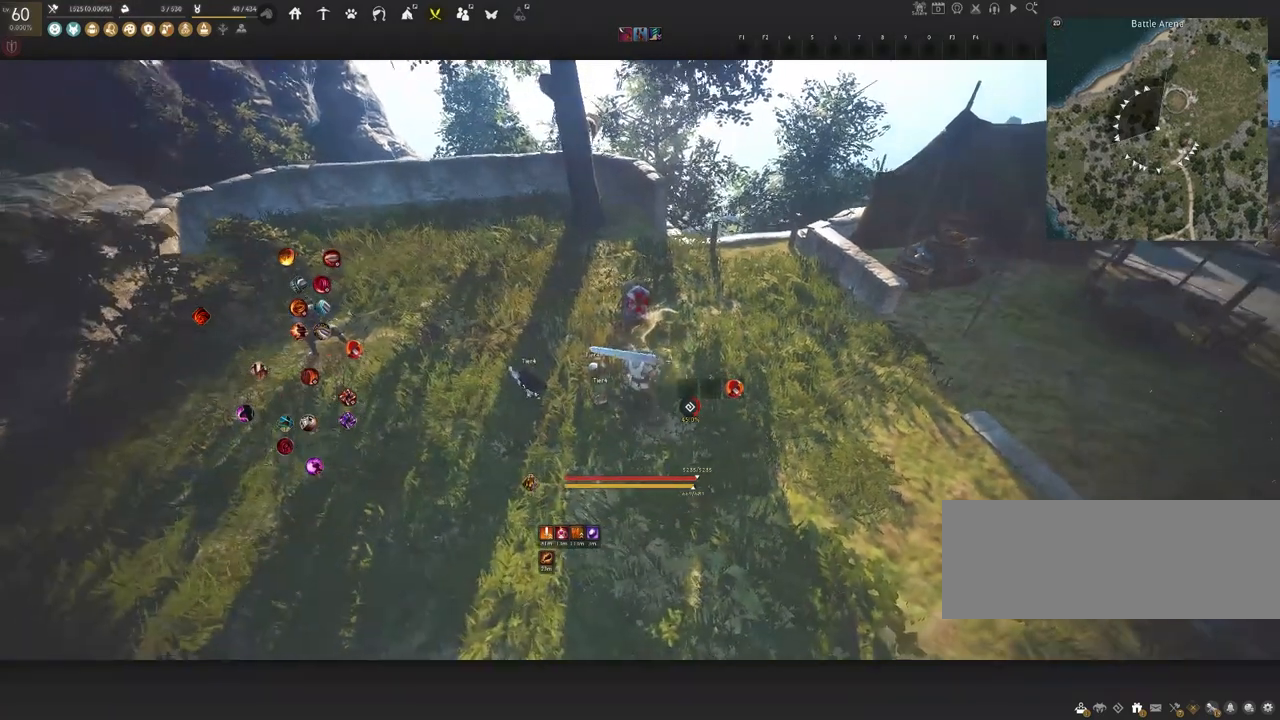
{"keys": [], "mouse": [], "events": [[150, "w", "down"], [433, "w", "up"]]}
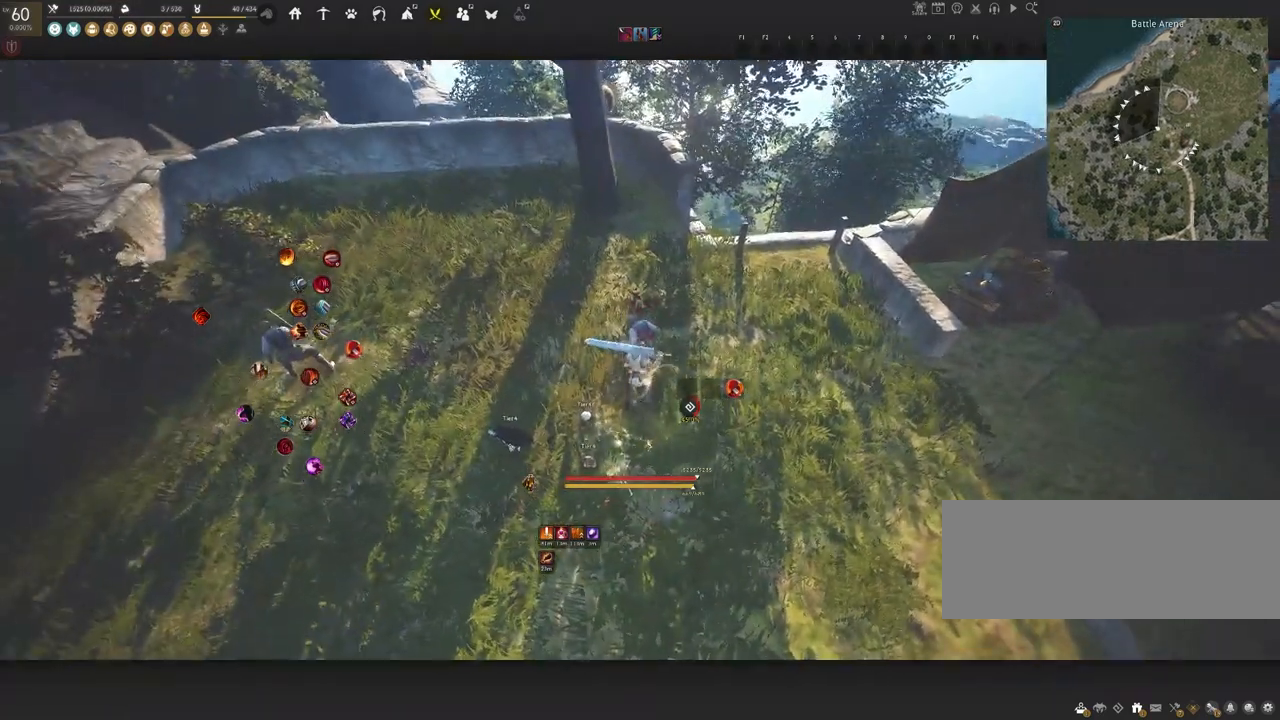
{"keys": ["w"], "mouse": [], "events": [[167, "s", "down"], [333, "s", "up"], [350, "w", "down"]]}
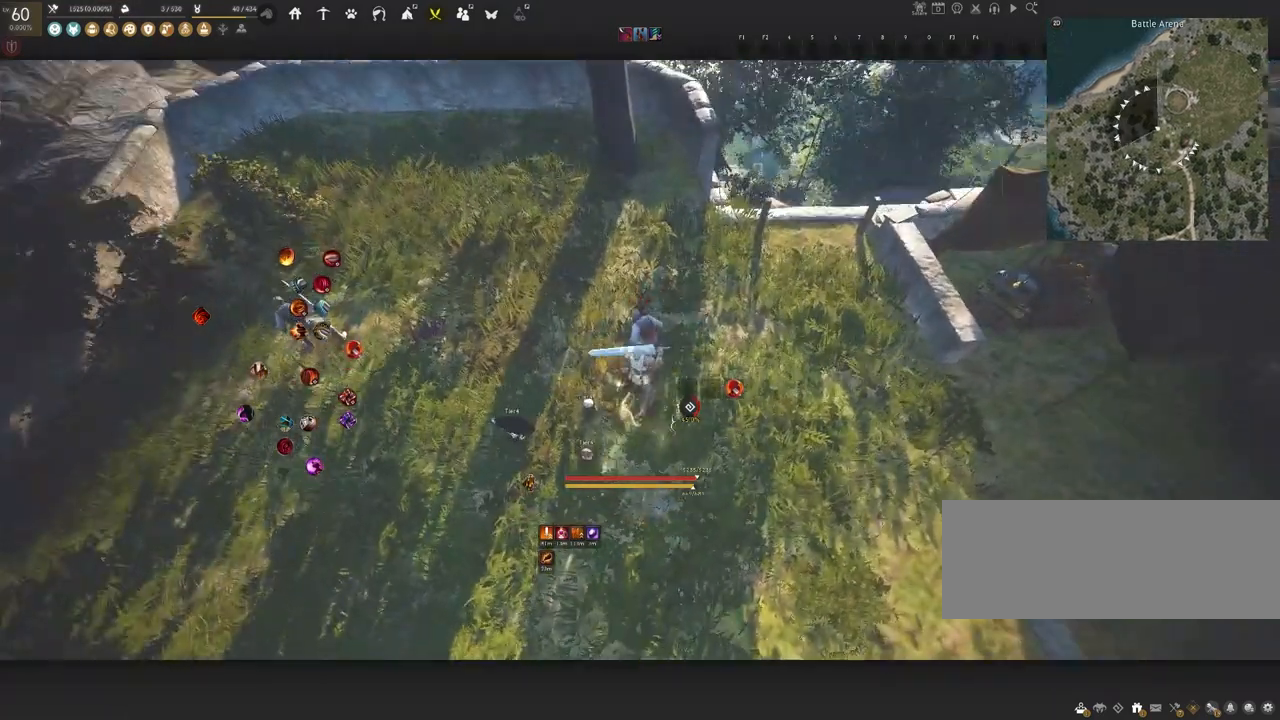
{"keys": ["s"], "mouse": [], "events": [[117, "w", "up"], [250, "s", "down"]]}
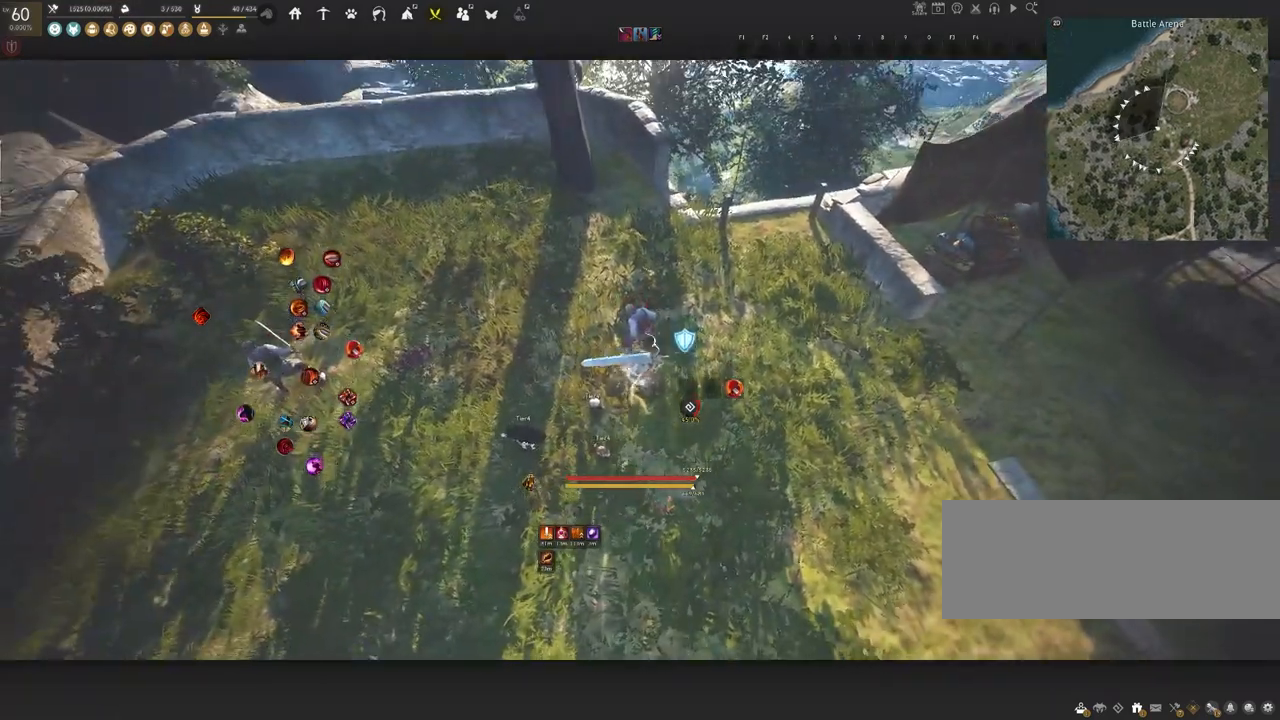
{"keys": [], "mouse": [], "events": [[267, "s", "up"], [367, "s", "down"], [483, "s", "up"]]}
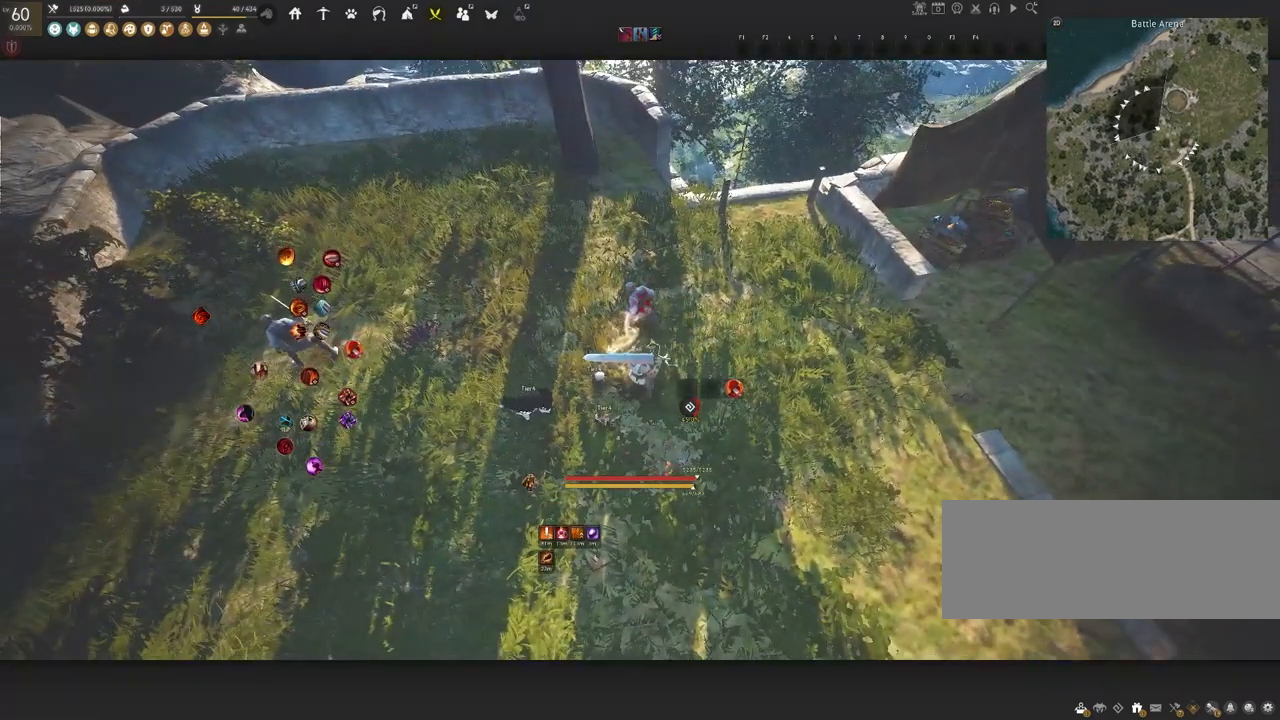
{"keys": ["w"], "mouse": [], "events": [[150, "w", "down"]]}
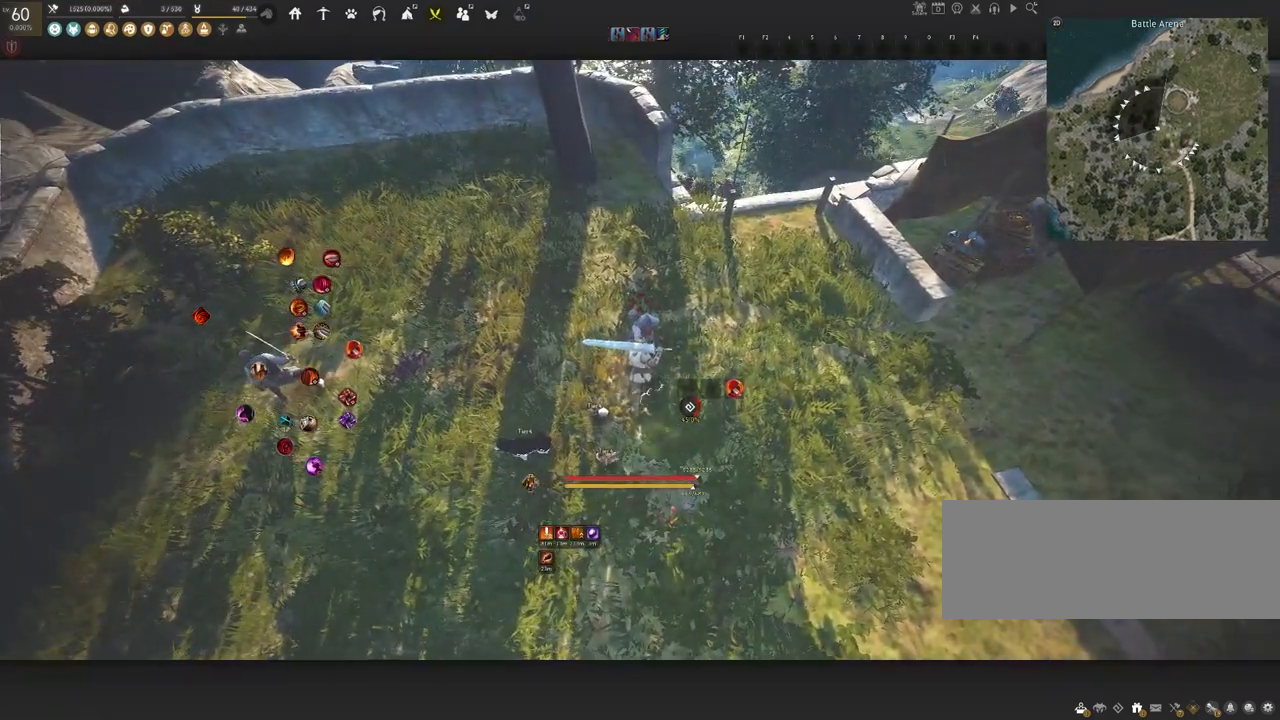
{"keys": ["w"], "mouse": [], "events": []}
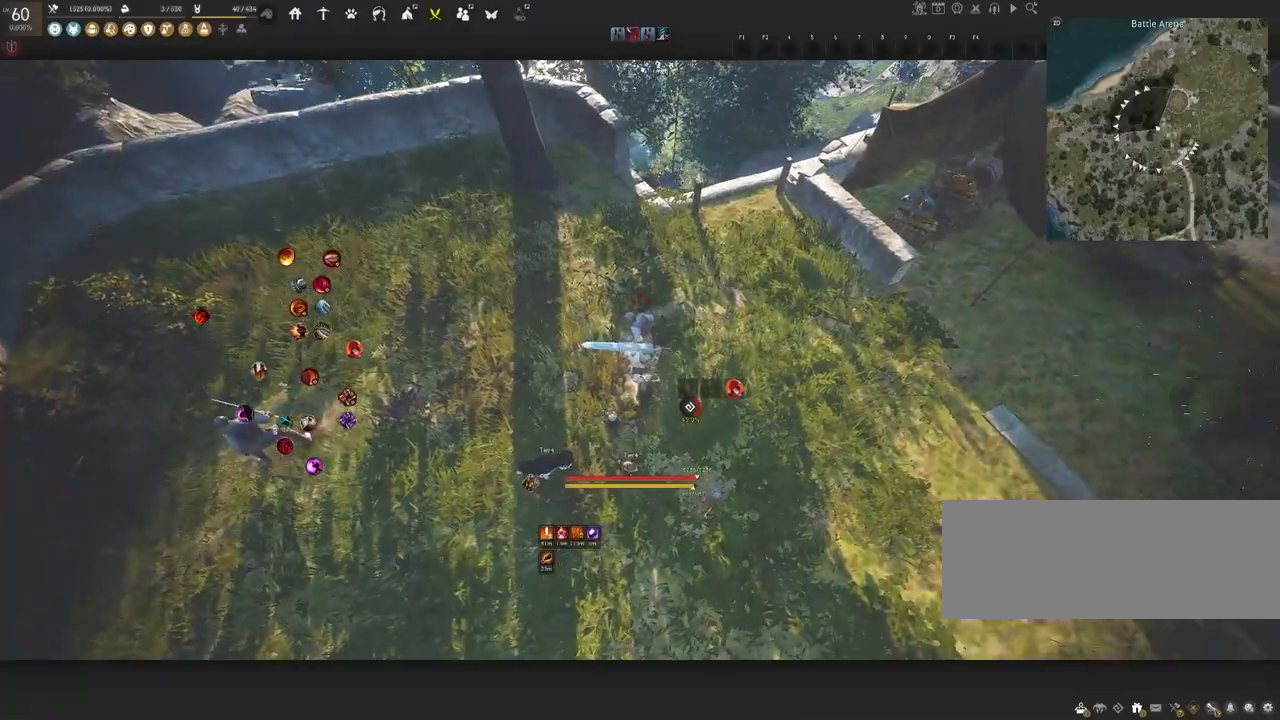
{"keys": ["w"], "mouse": [], "events": []}
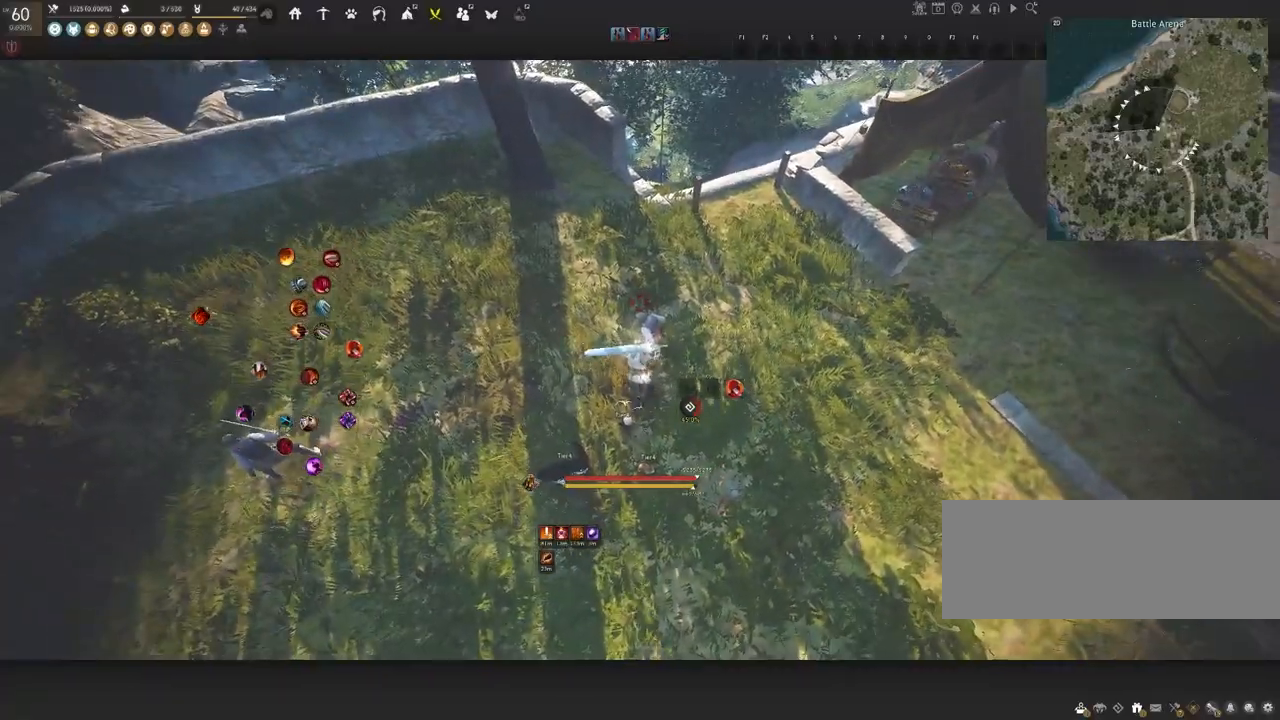
{"keys": ["w"], "mouse": [], "events": []}
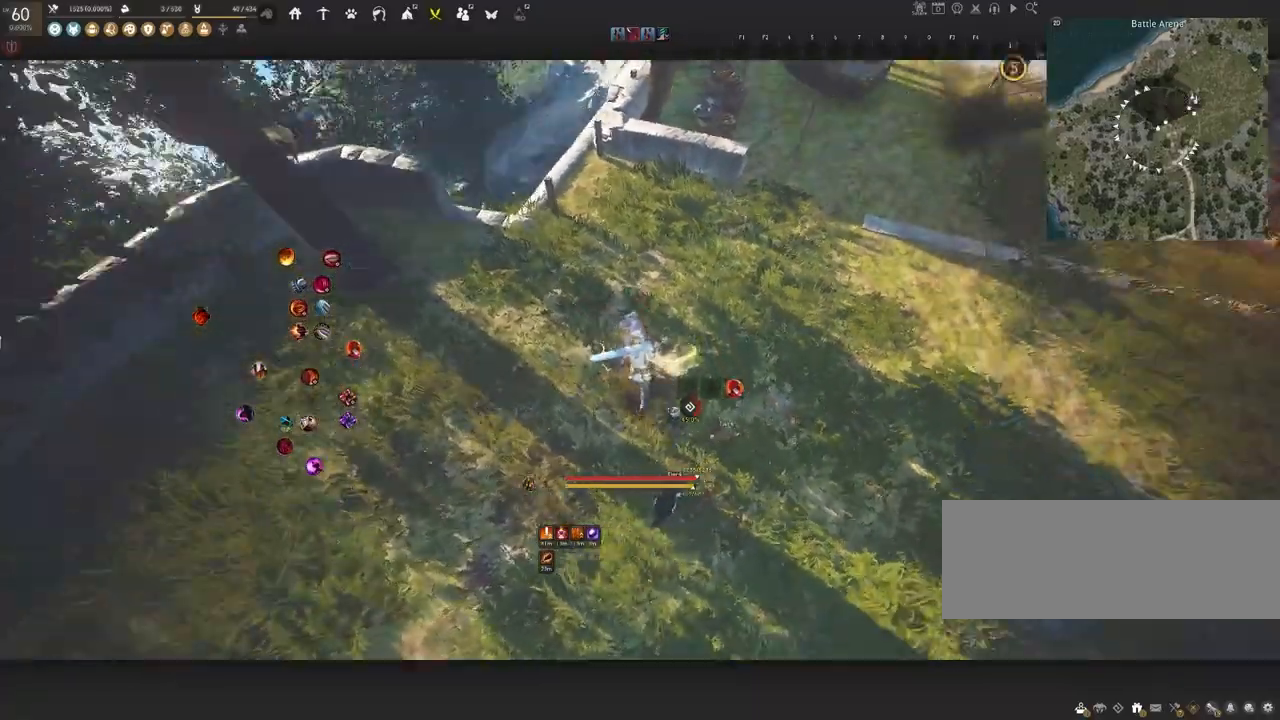
{"keys": ["w"], "mouse": [], "events": []}
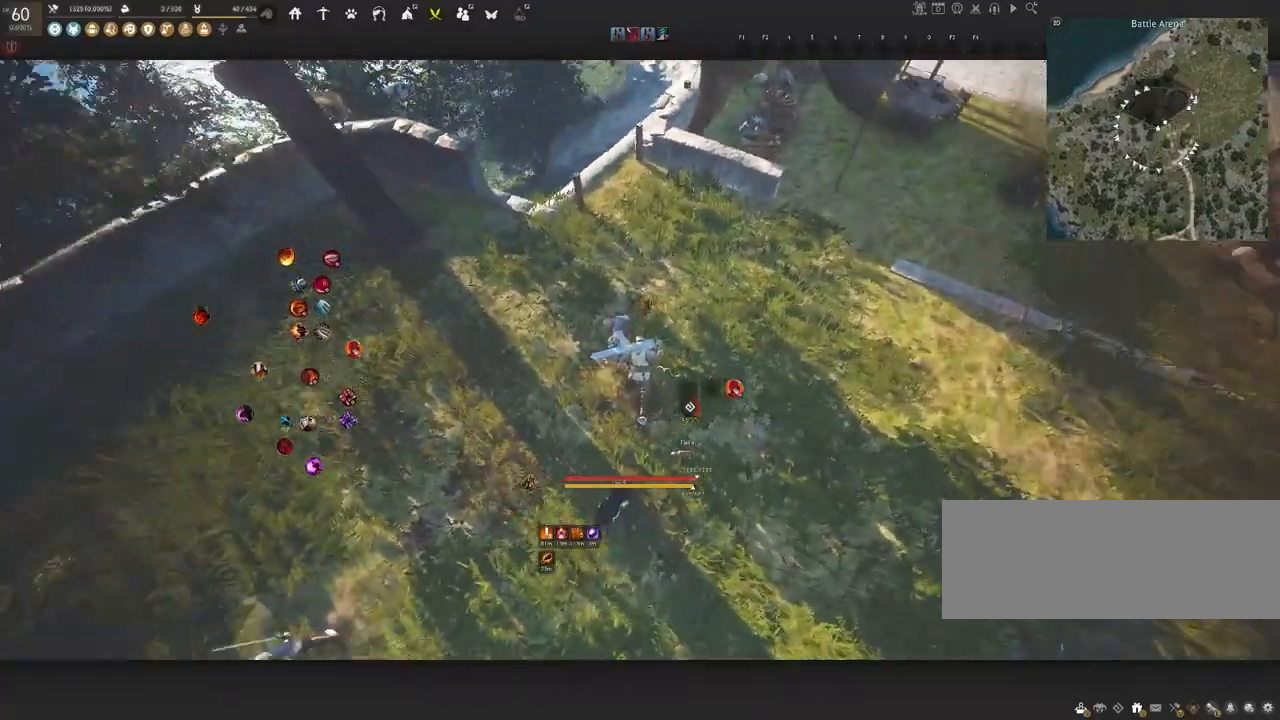
{"keys": ["w"], "mouse": [], "events": []}